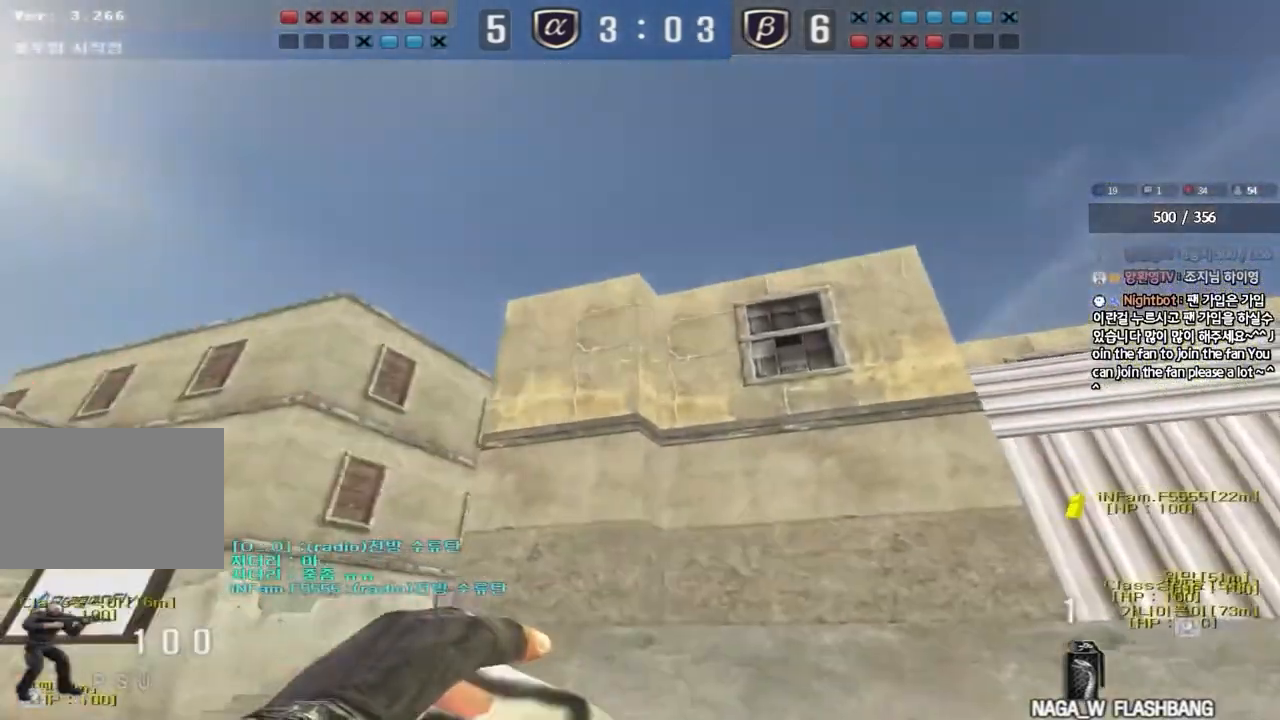
Gameplay with keyboard; each line is a JSON object with the keys held at the frame after it. "events" lists presses ("down") and releases ("up") of "a", "ctrl", "d", "e", "f", "q", "r", "s", "shift", "space", "tab" and "w" between this image and that frame as [ms after this image, input, new state], when the widget could be followed in between. No other keys are recorded. Mouse input is not recorded.
{"keys": ["a", "space", "w"], "events": [[450, "space", "down"]]}
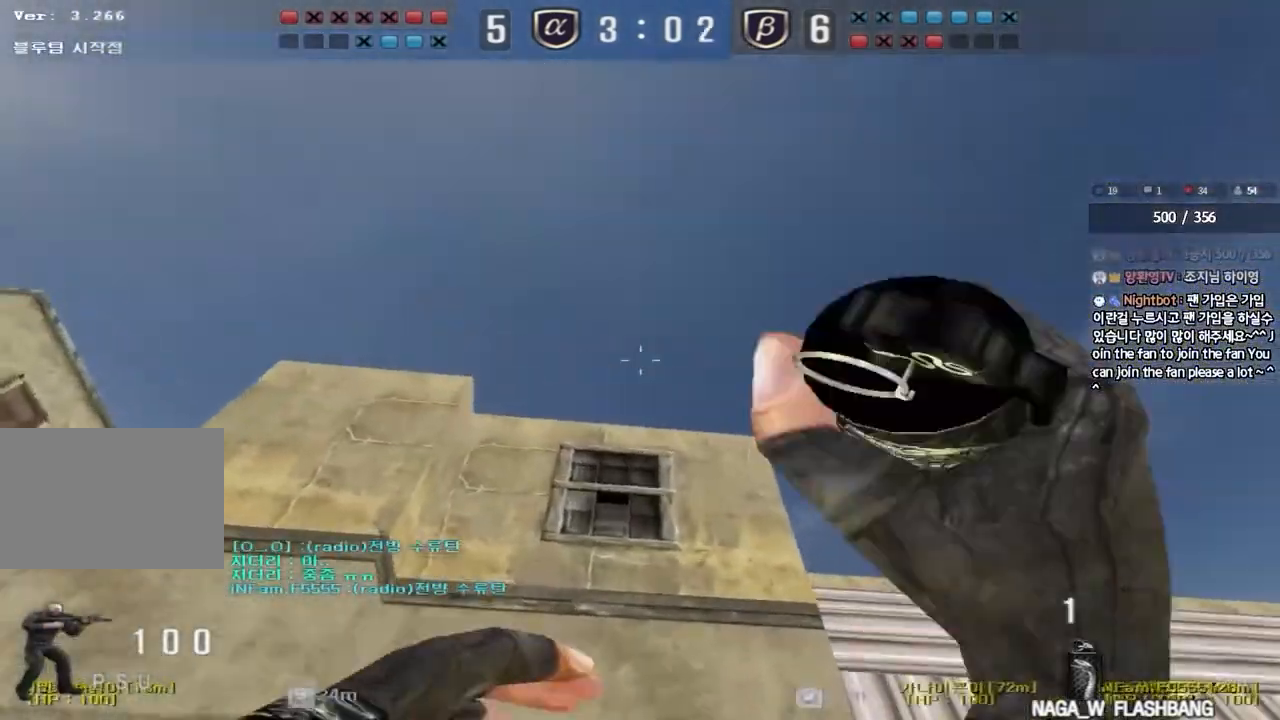
{"keys": ["a", "w"], "events": [[267, "space", "up"]]}
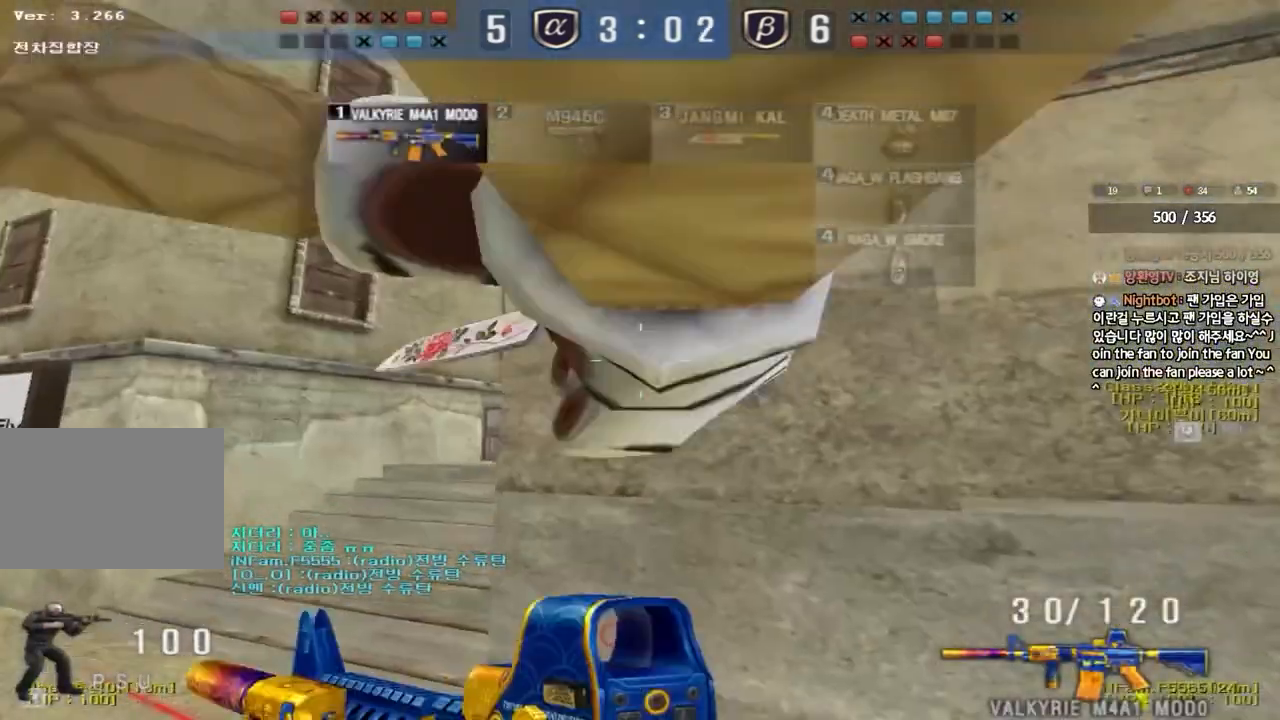
{"keys": ["d", "w"], "events": [[150, "shift", "down"], [167, "w", "up"], [183, "a", "up"], [183, "space", "down"], [233, "space", "up"], [367, "w", "down"], [383, "shift", "up"], [400, "d", "down"]]}
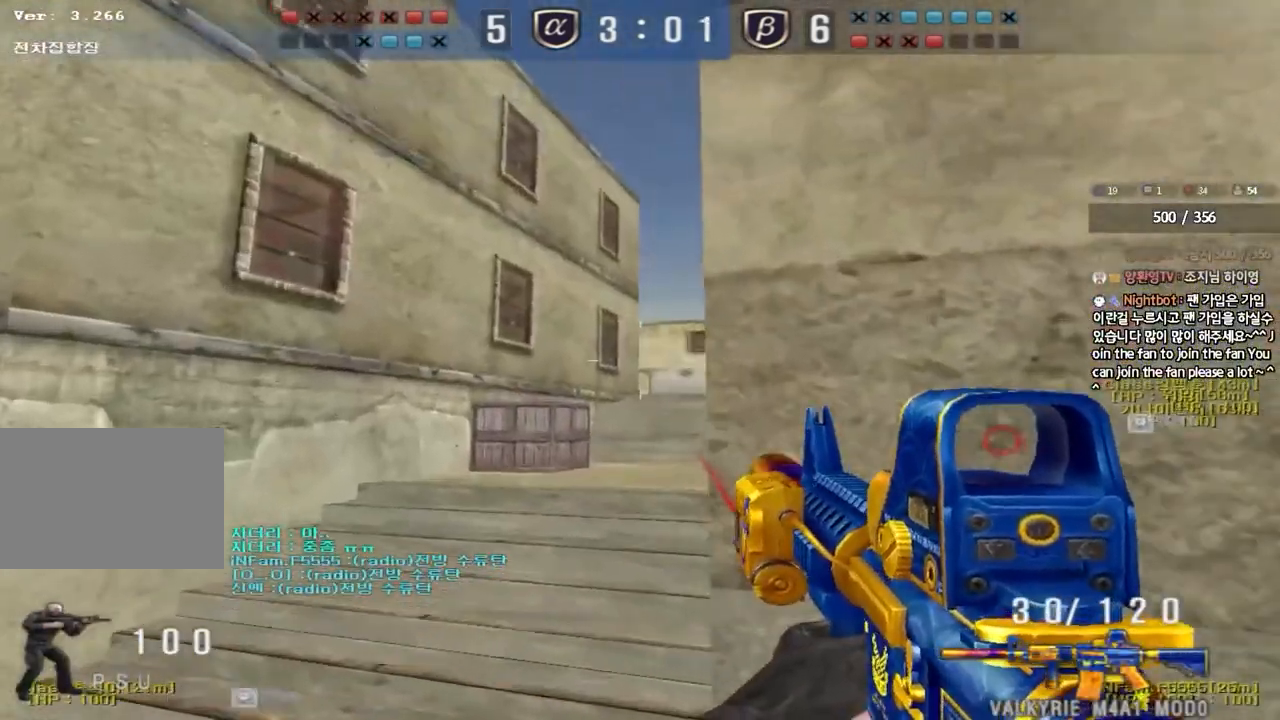
{"keys": ["a", "w"], "events": [[117, "shift", "down"], [150, "d", "up"], [167, "a", "down"], [333, "w", "up"], [350, "a", "up"], [417, "shift", "up"], [467, "w", "down"], [500, "a", "down"]]}
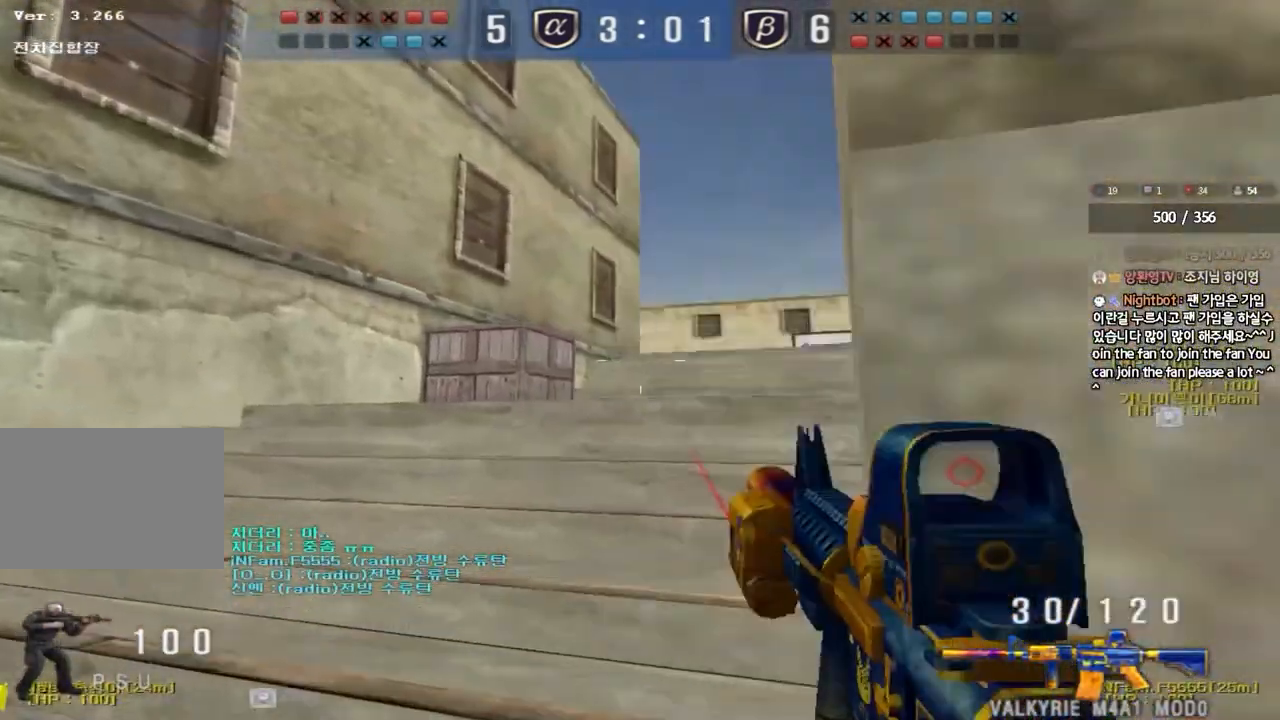
{"keys": ["ctrl", "s"], "events": [[50, "ctrl", "down"], [133, "w", "up"], [150, "a", "up"], [167, "d", "down"], [333, "s", "down"], [450, "d", "up"]]}
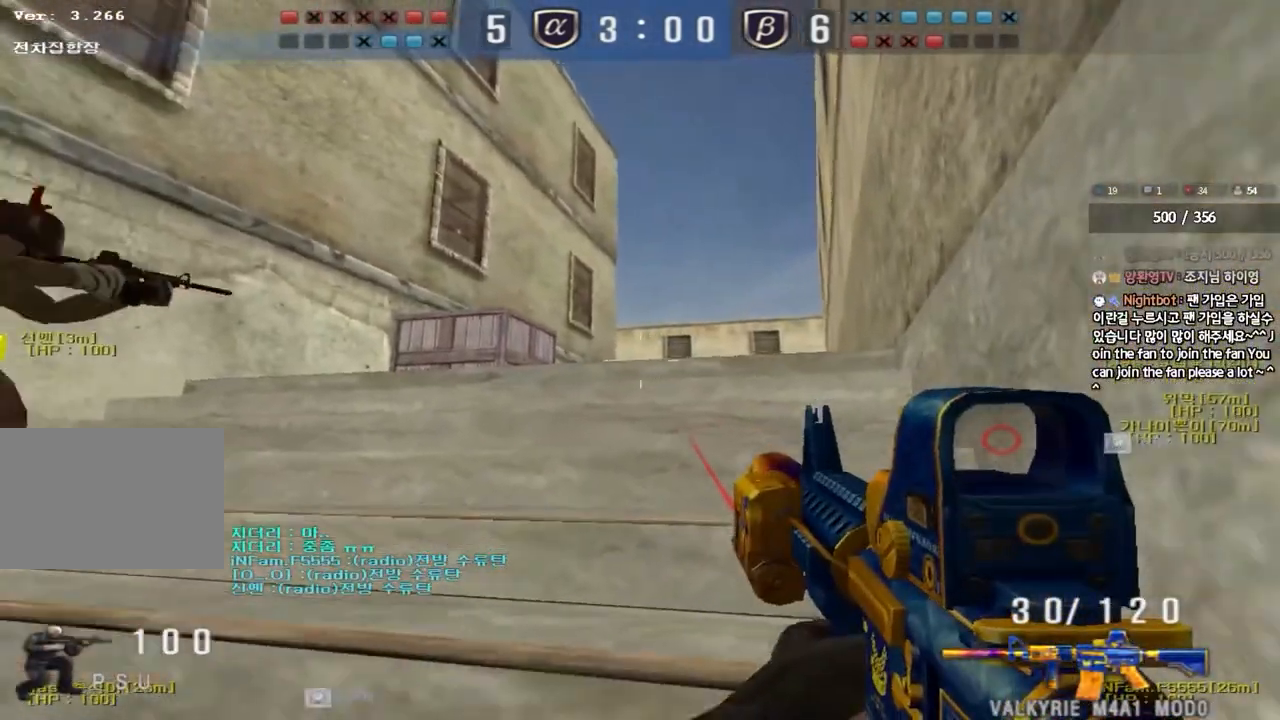
{"keys": ["shift"]}
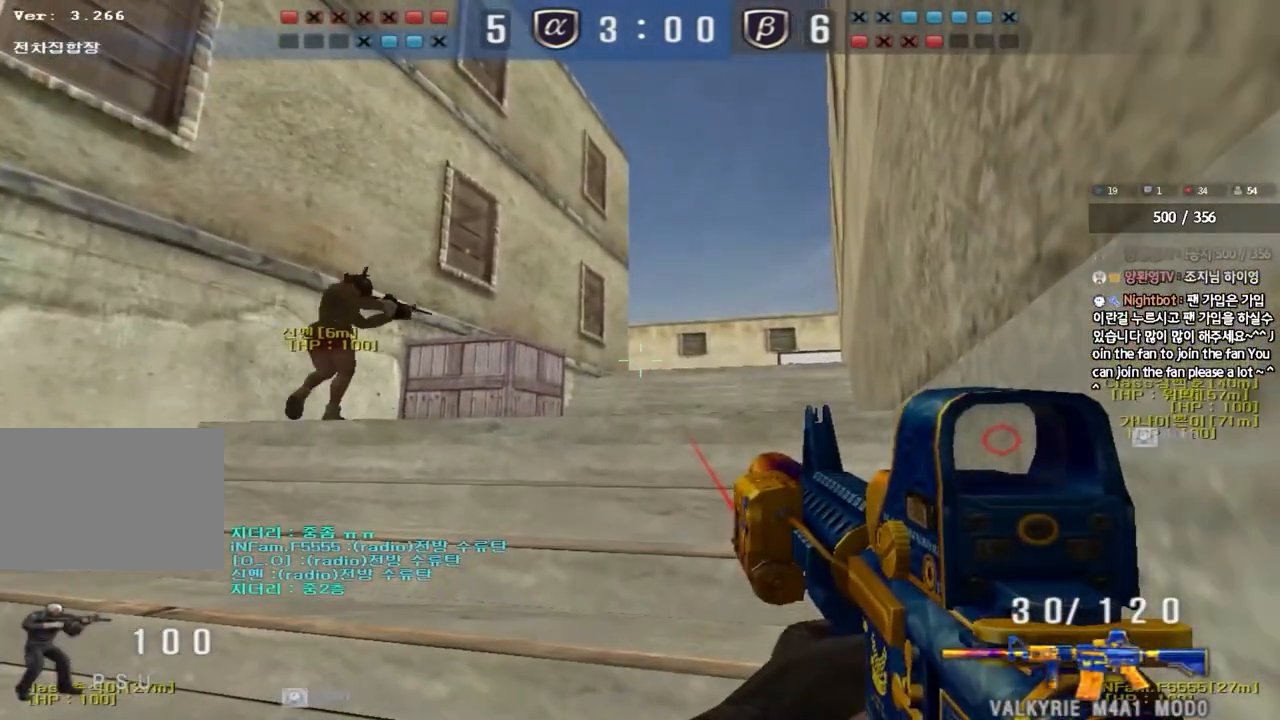
{"keys": ["shift"], "events": [[50, "d", "down"], [100, "s", "down"], [133, "d", "up"], [317, "d", "down"], [417, "s", "up"], [433, "d", "up"]]}
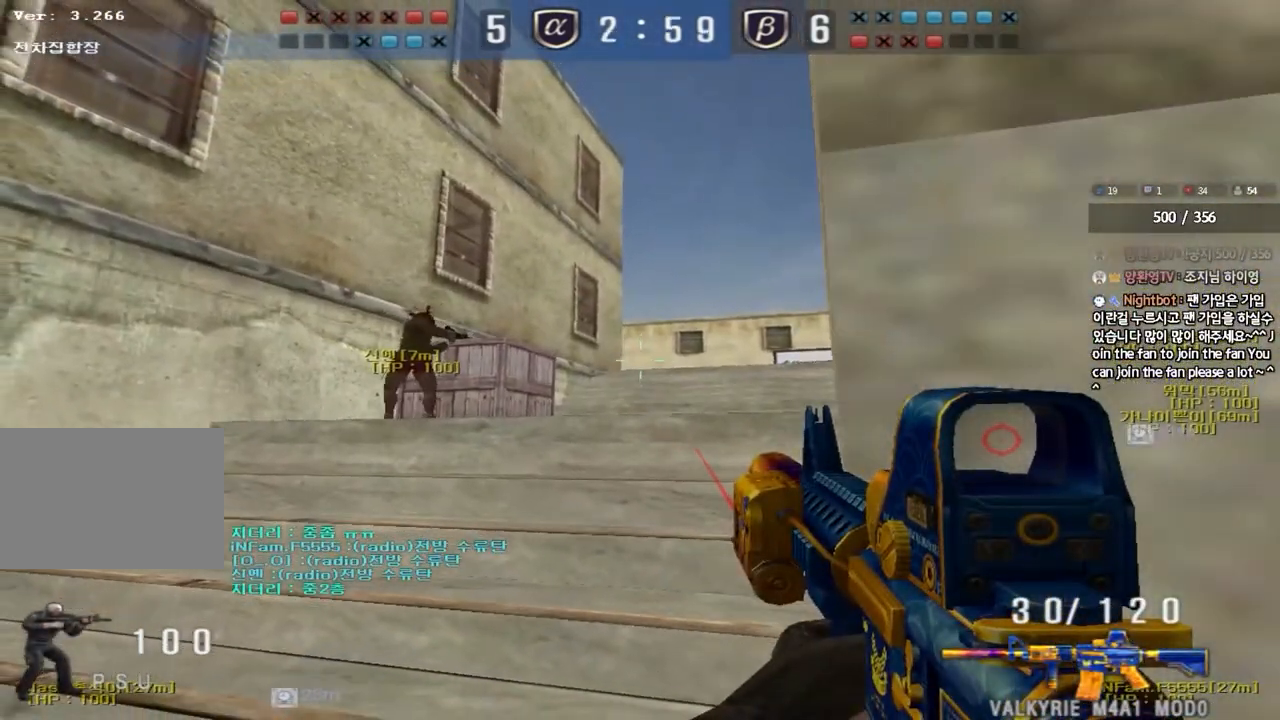
{"keys": ["d", "shift"], "events": [[283, "d", "down"], [333, "d", "up"], [483, "d", "down"]]}
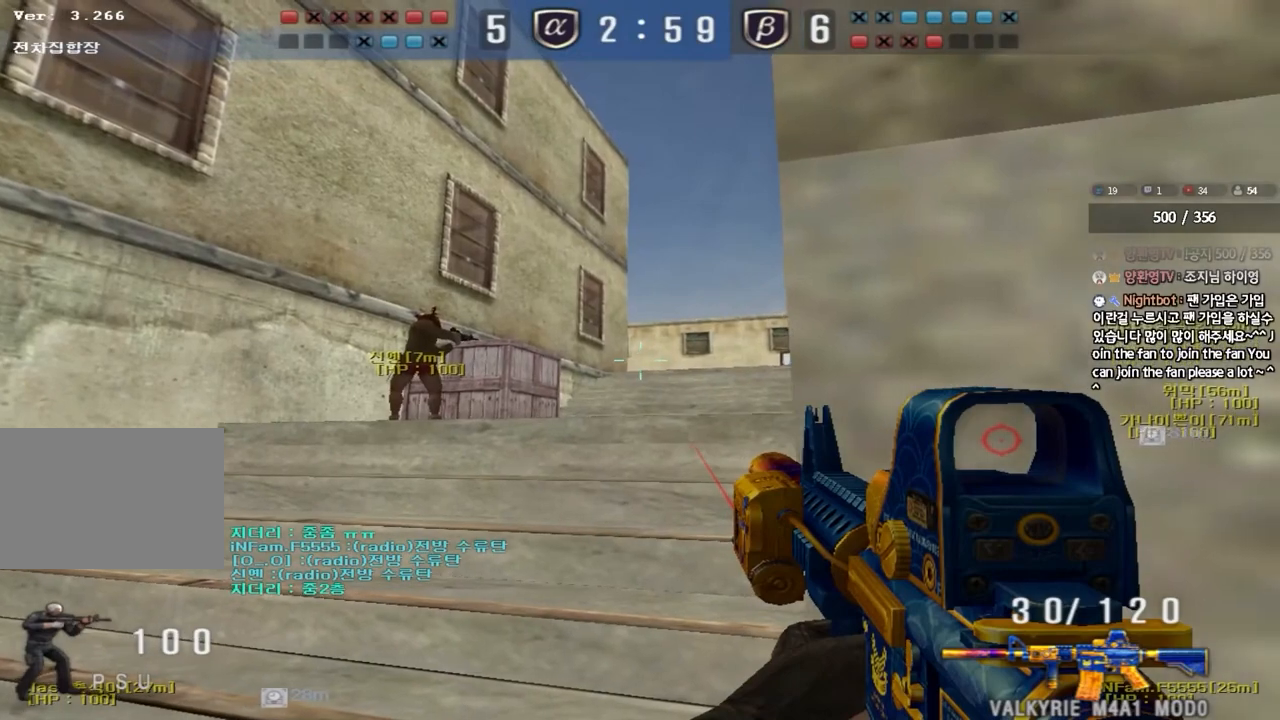
{"keys": ["shift"], "events": [[50, "d", "up"], [183, "d", "down"], [233, "d", "up"], [400, "d", "down"], [450, "d", "up"]]}
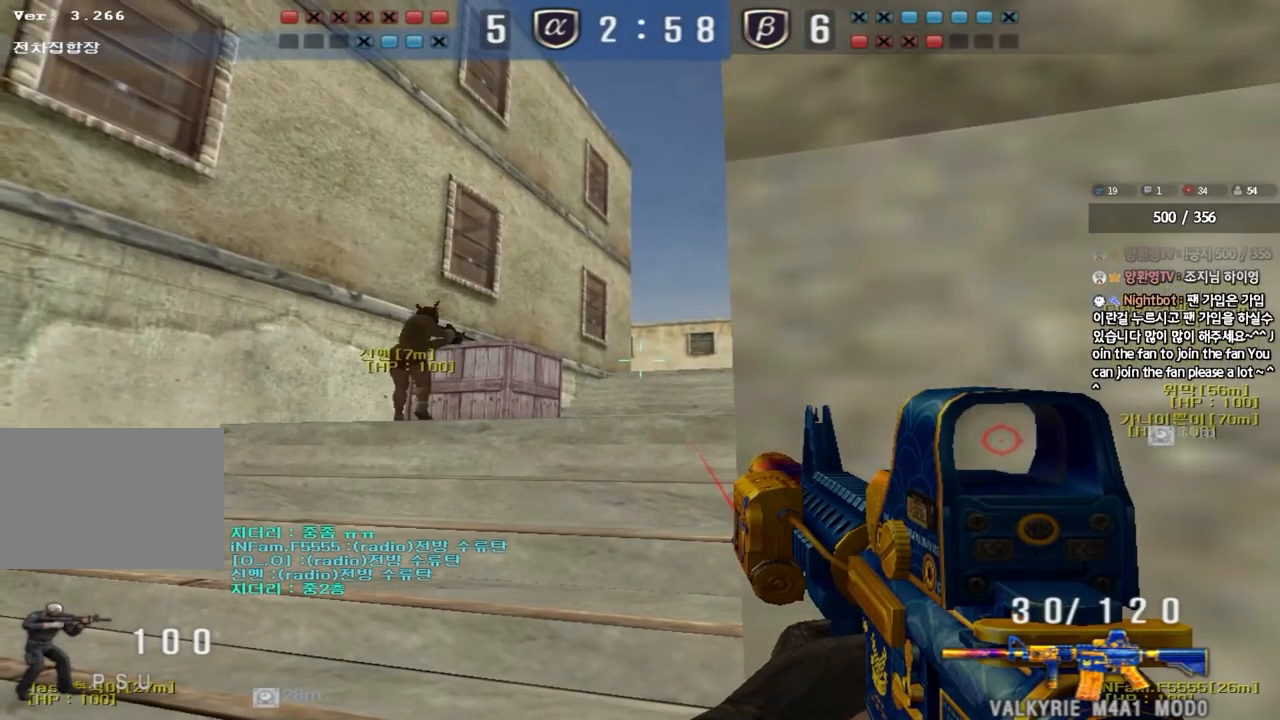
{"keys": ["shift"], "events": [[167, "d", "down"], [217, "d", "up"]]}
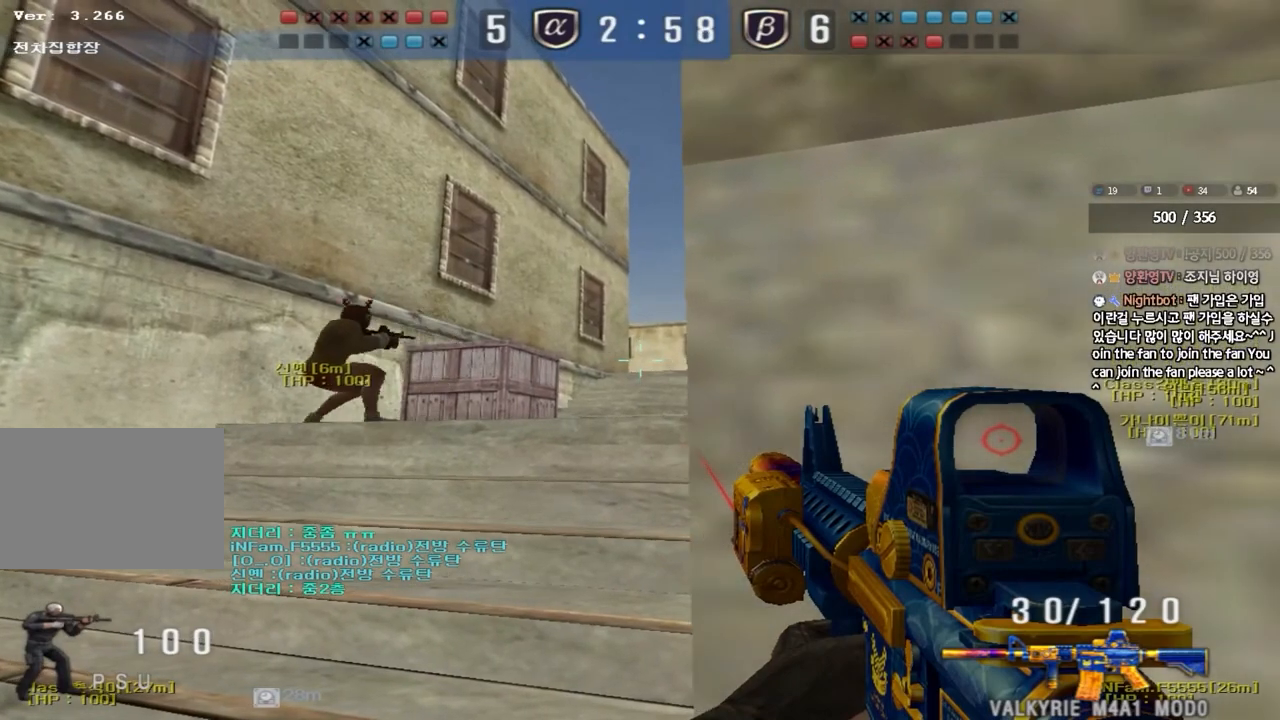
{"keys": ["shift"], "events": []}
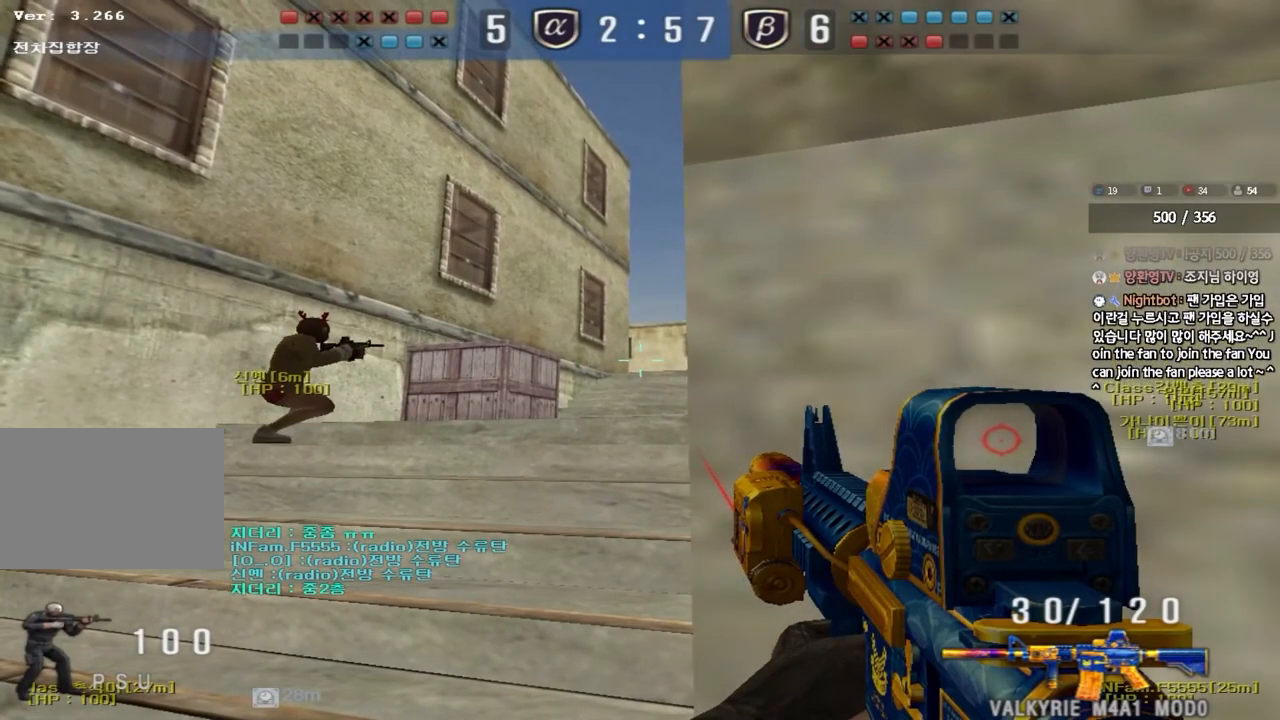
{"keys": ["shift"], "events": []}
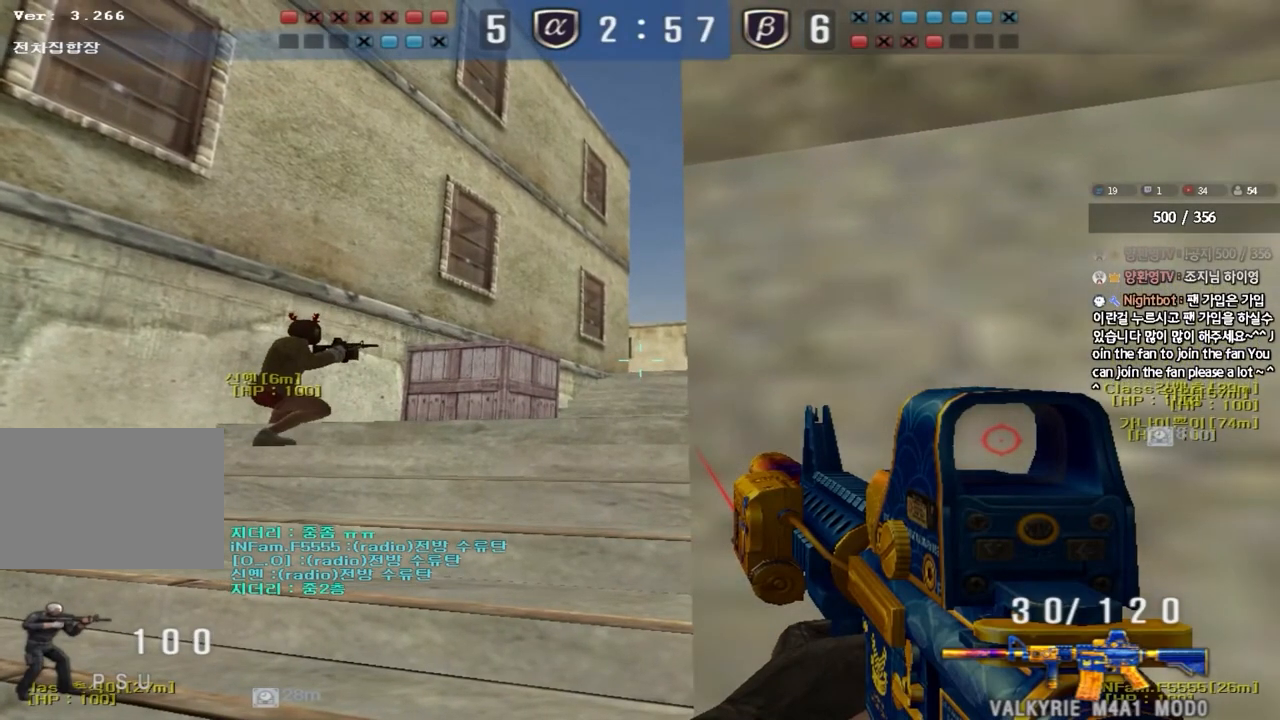
{"keys": ["shift"], "events": [[200, "d", "down"], [217, "d", "up"]]}
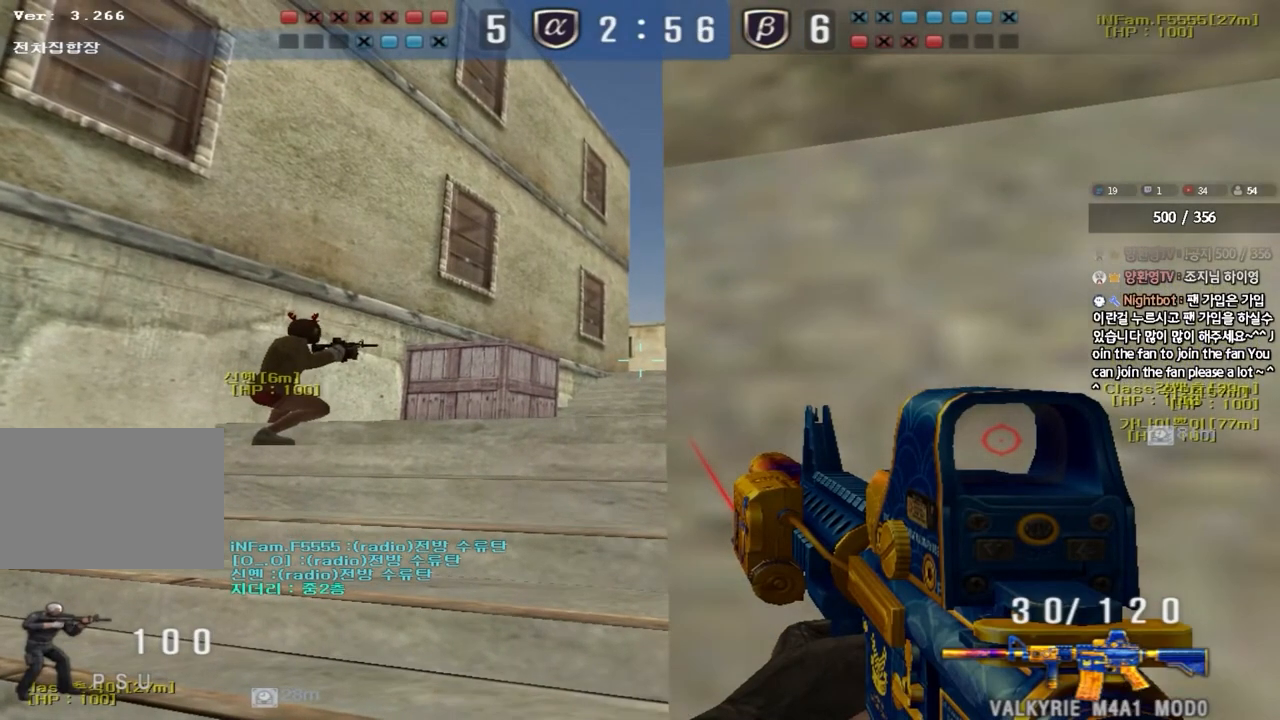
{"keys": ["shift"], "events": []}
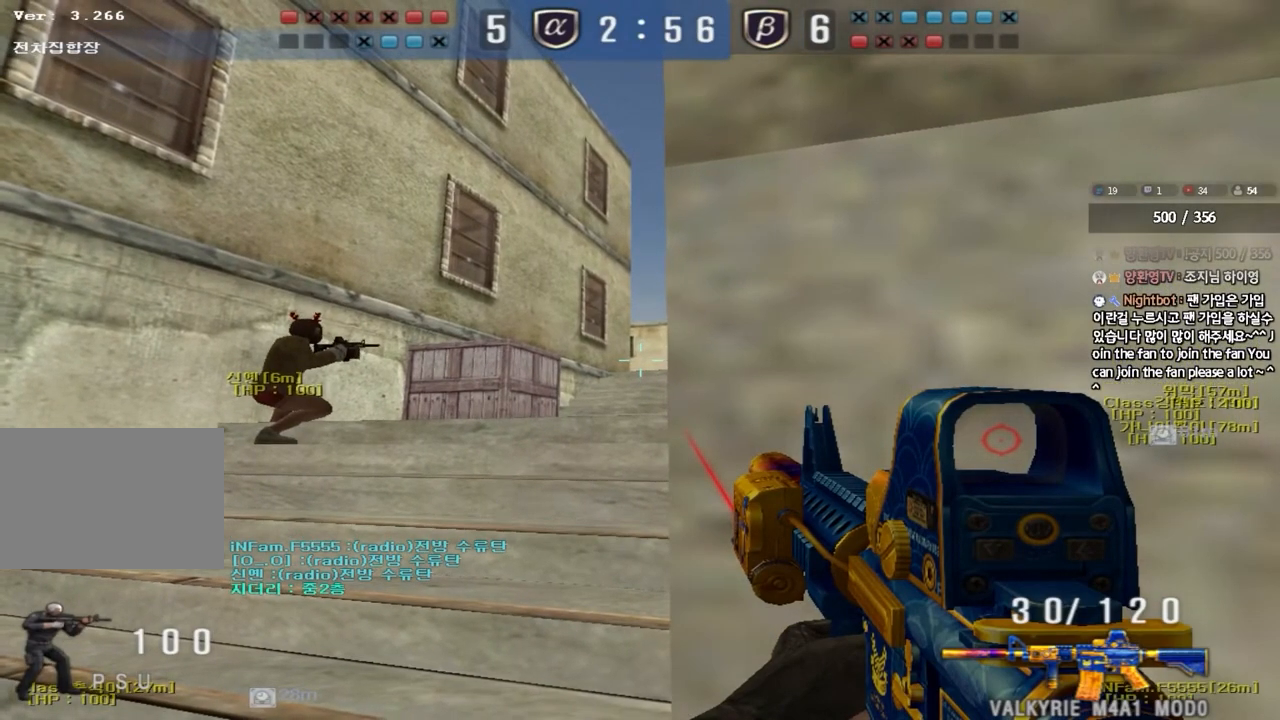
{"keys": ["shift"], "events": []}
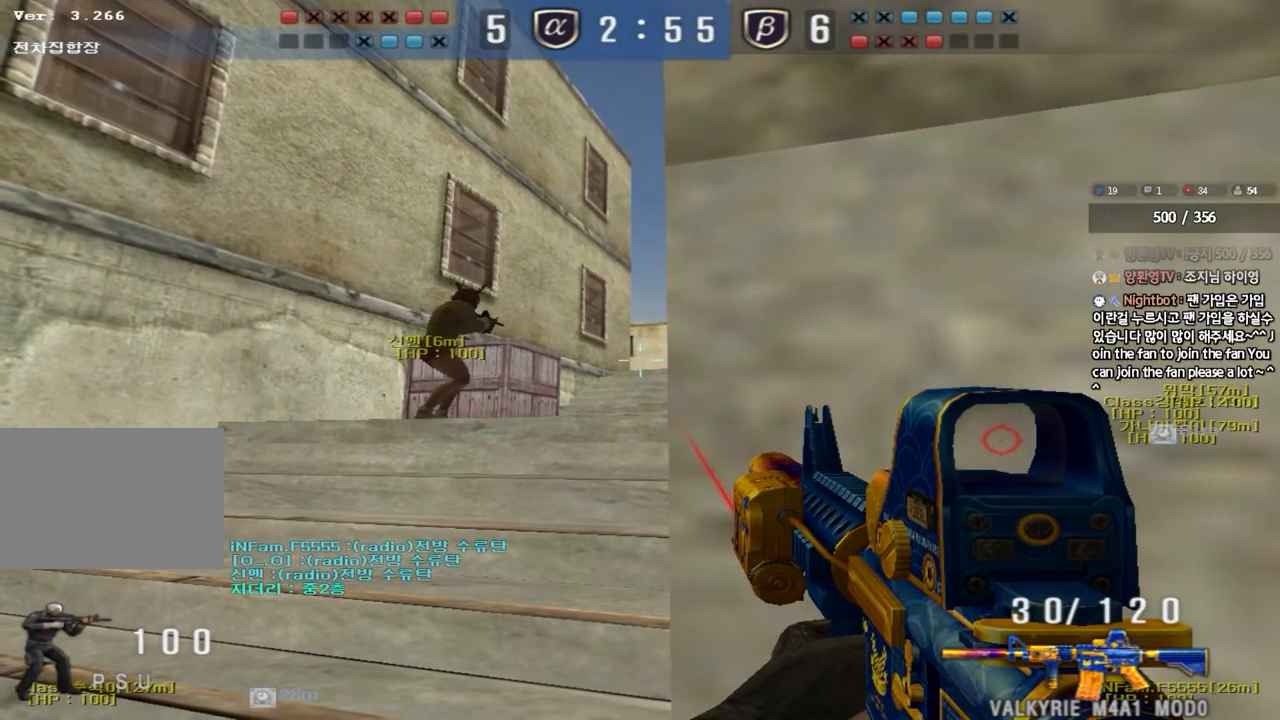
{"keys": ["shift"], "events": []}
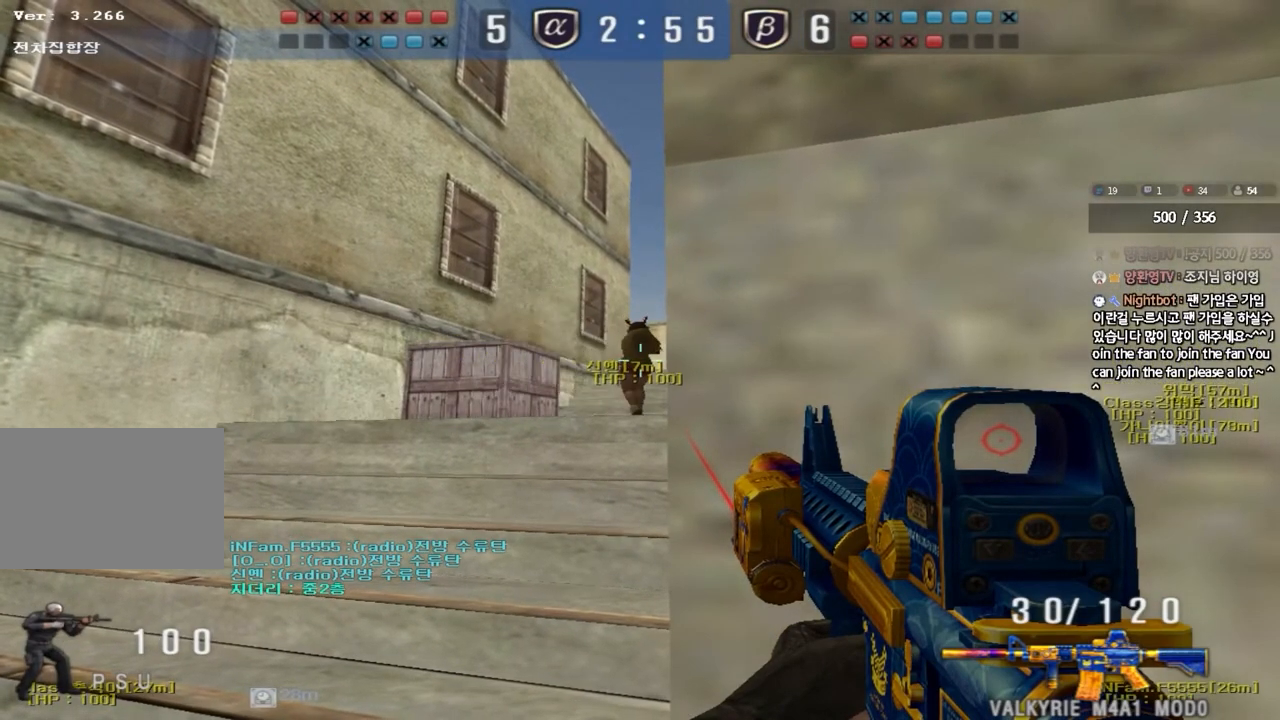
{"keys": ["shift"], "events": []}
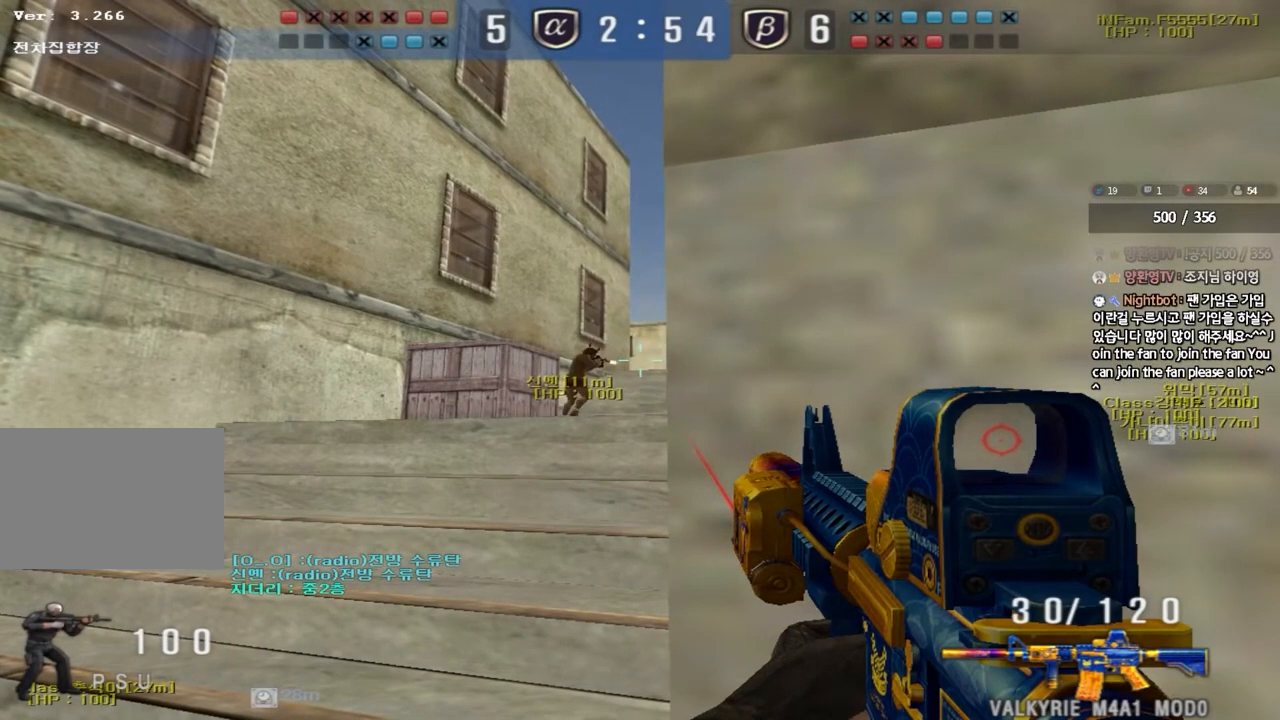
{"keys": ["shift"], "events": []}
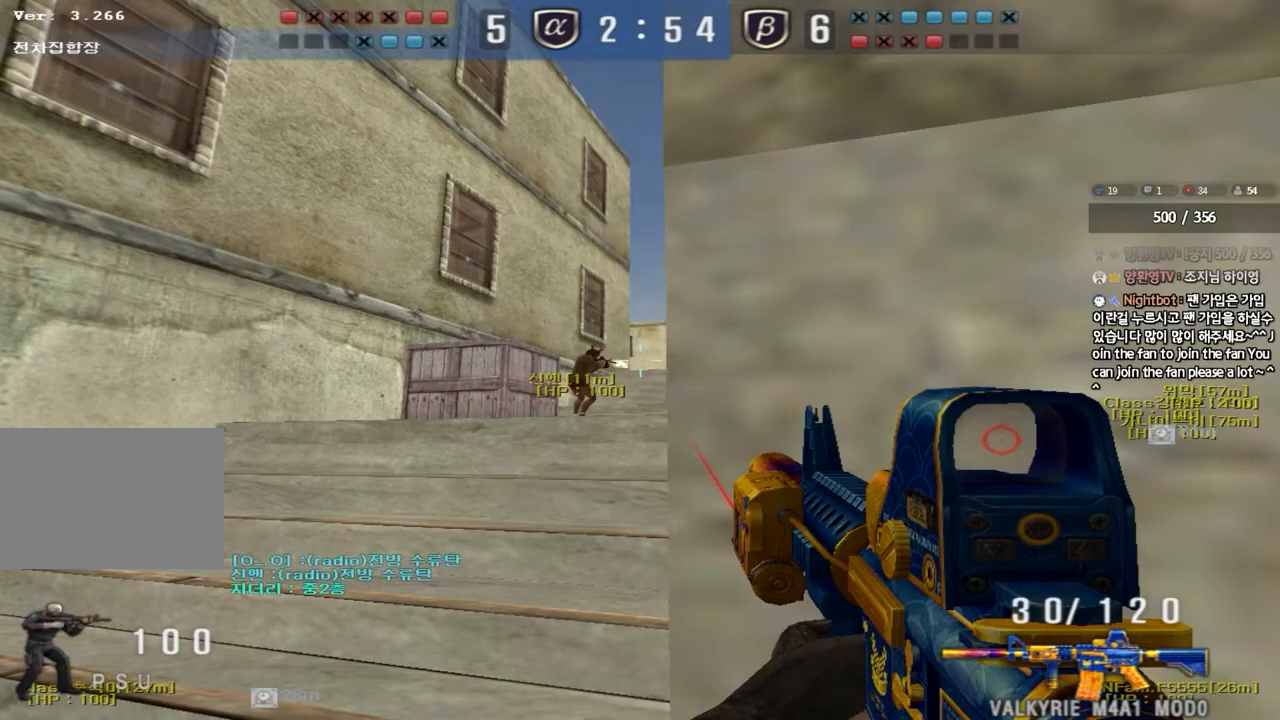
{"keys": ["shift"], "events": [[183, "a", "down"], [317, "a", "up"], [417, "d", "down"], [483, "d", "up"]]}
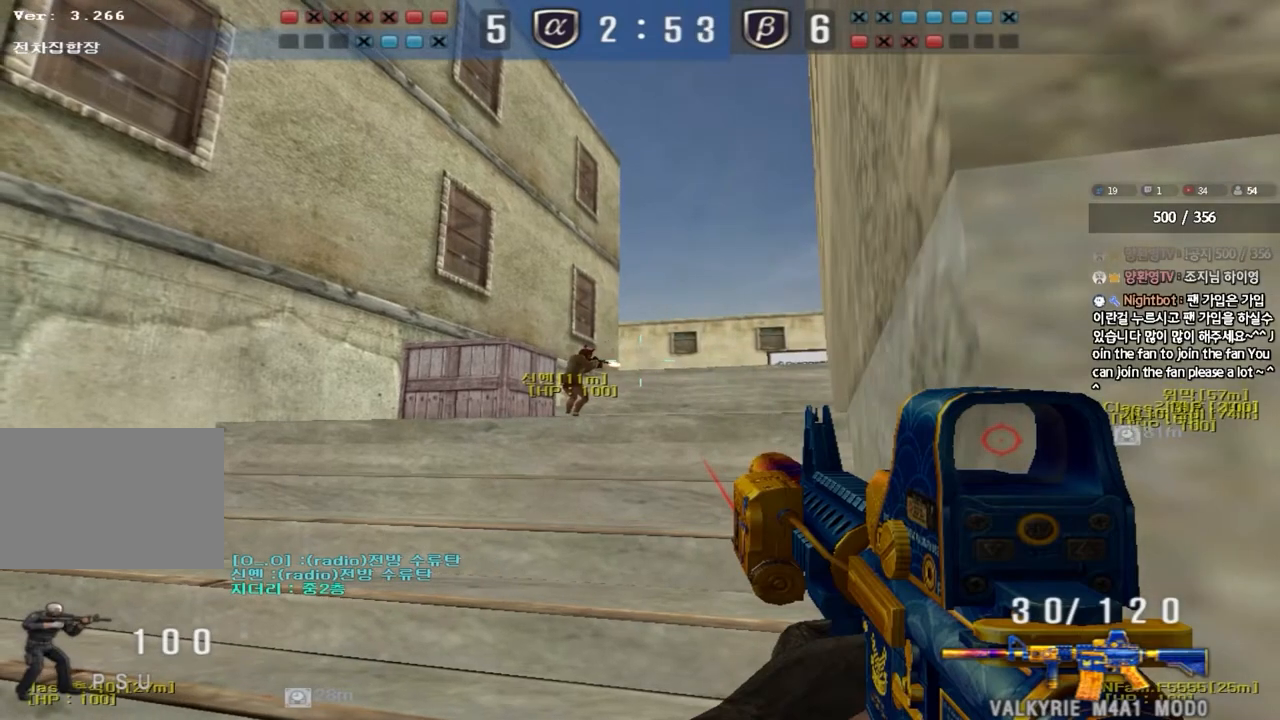
{"keys": ["ctrl"], "events": [[100, "d", "down"], [233, "d", "up"], [367, "shift", "up"], [450, "ctrl", "down"]]}
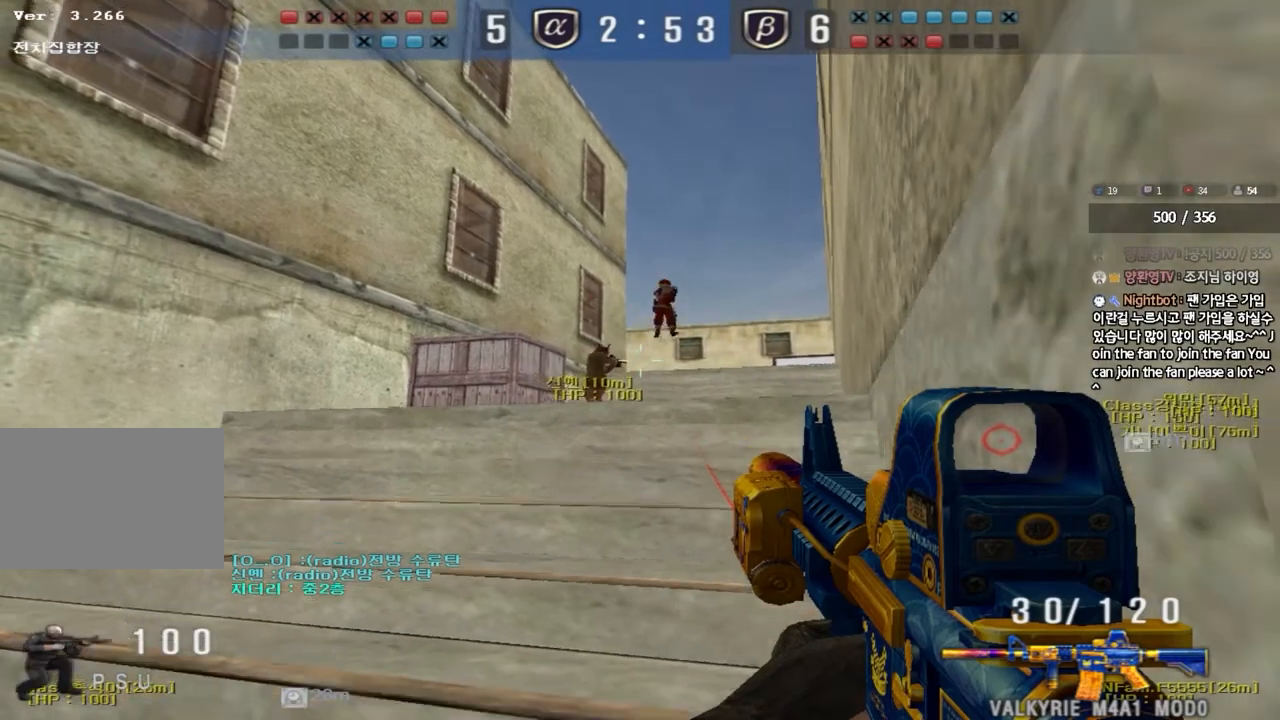
{"keys": ["ctrl"], "events": [[33, "d", "down"], [83, "d", "up"]]}
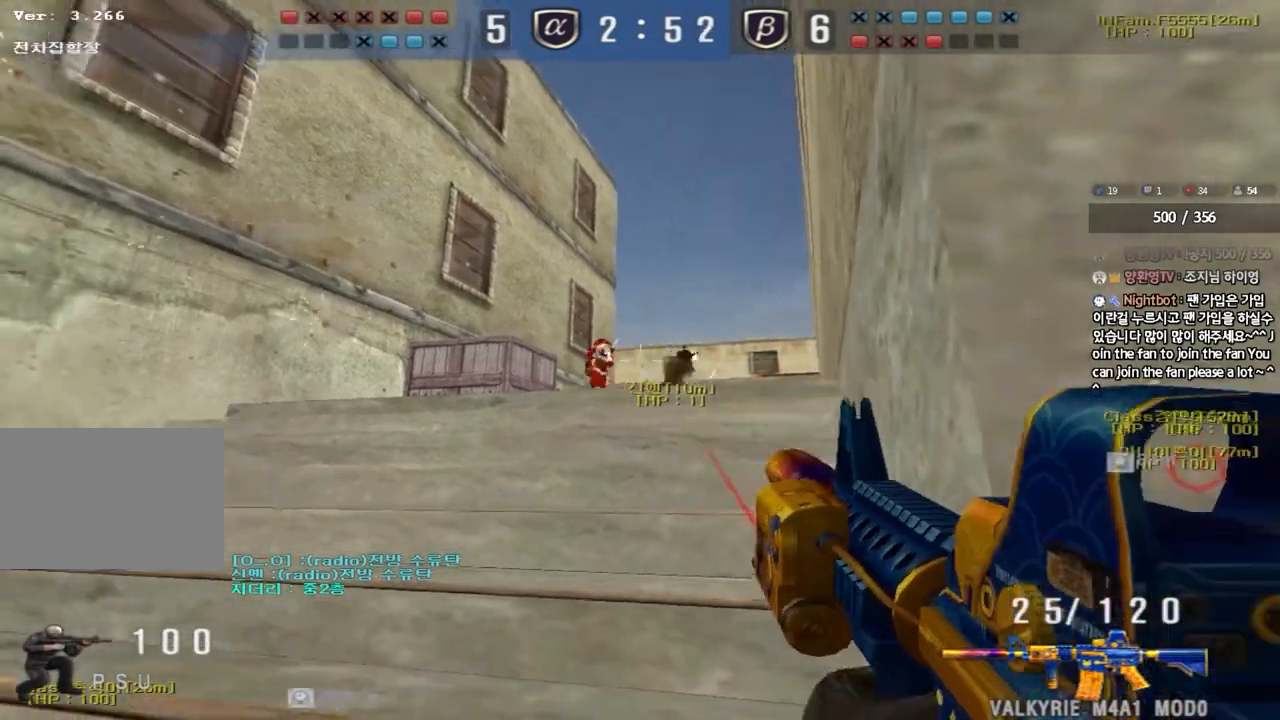
{"keys": ["ctrl"], "events": []}